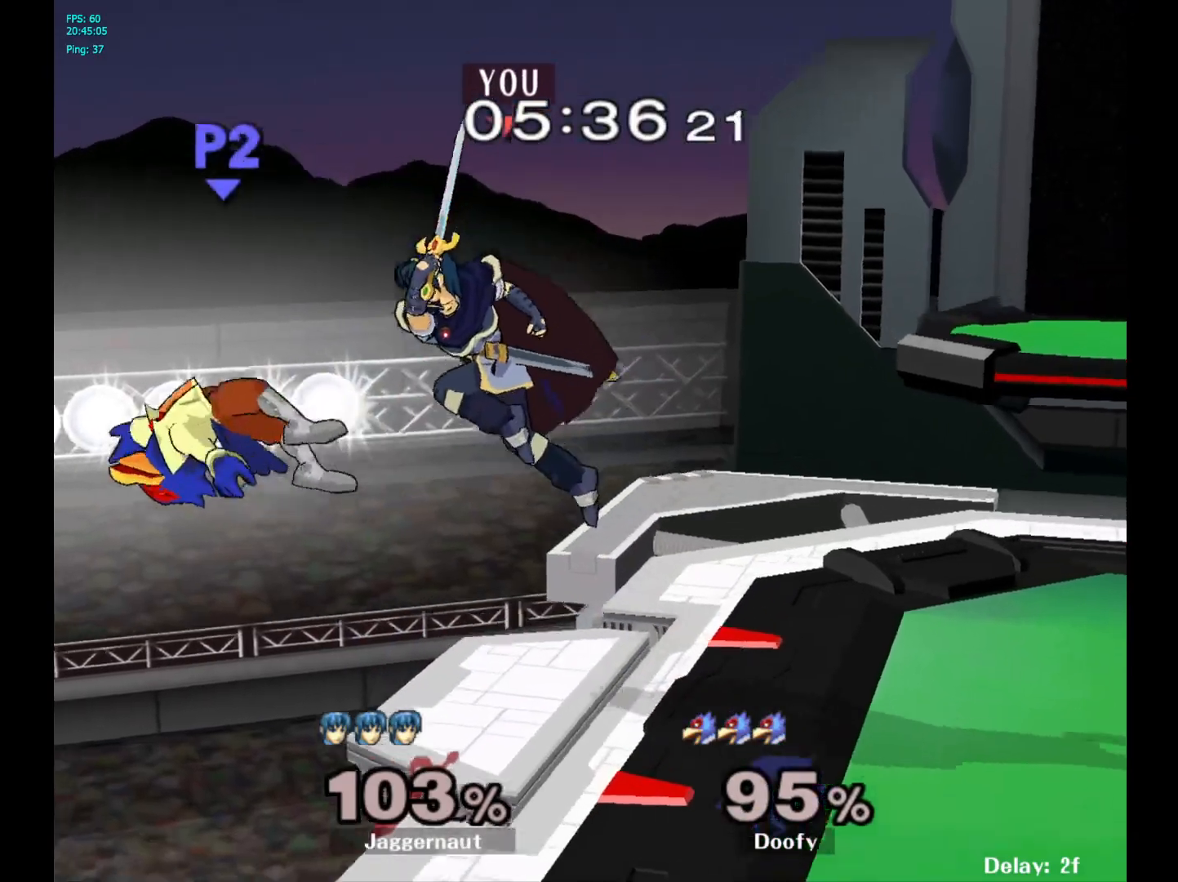
Gameplay with a controller (Nintendo layout); each line is a JSON object with the inputs held at the frame after it. "events" lists button and stick changes between this image and that frame as [ms after this image, input, new state], when the widget could be followed in between. Not read: L3 R3.
{"buttons": [], "left_stick": "center", "right_stick": "center", "events": [[483, "left_stick", "center"]]}
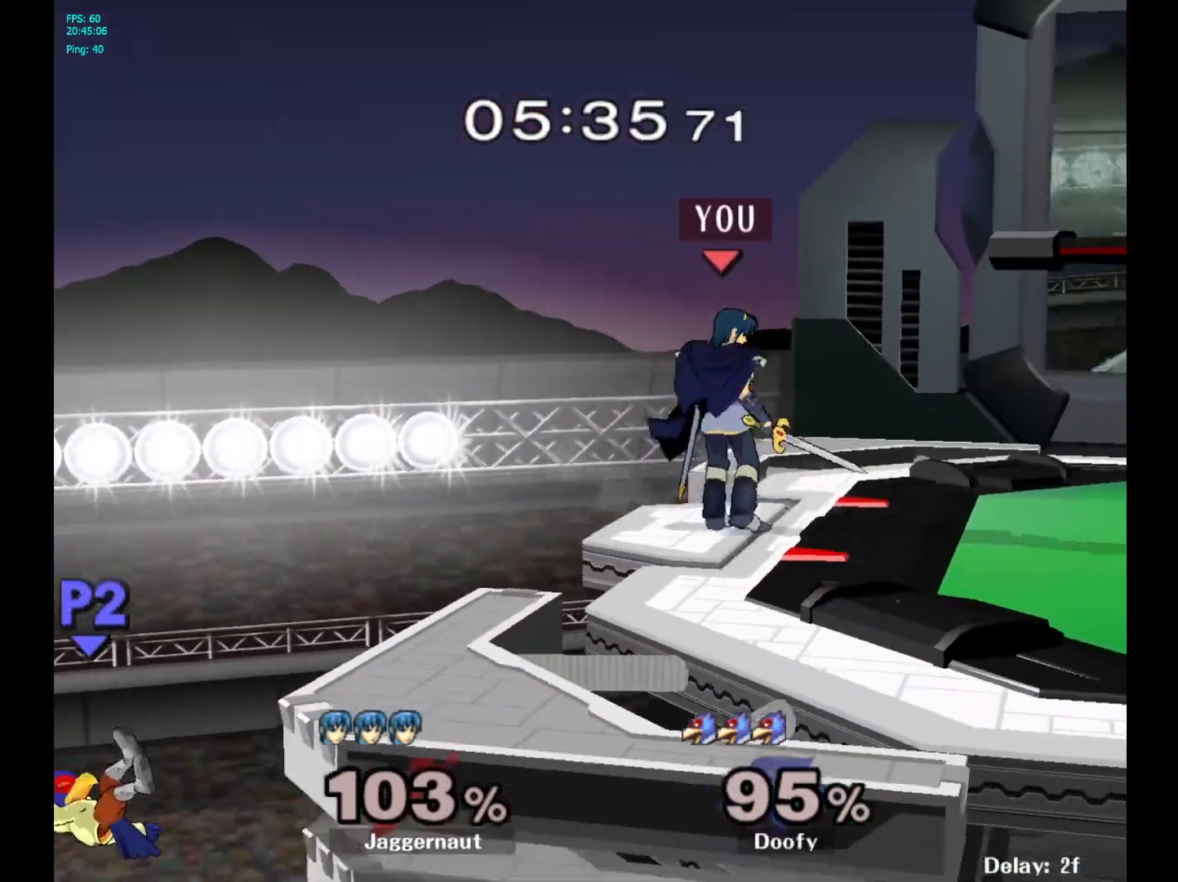
{"buttons": [], "left_stick": "down", "right_stick": "center", "events": [[150, "left_stick", "left"], [400, "left_stick", "center"], [467, "left_stick", "down"]]}
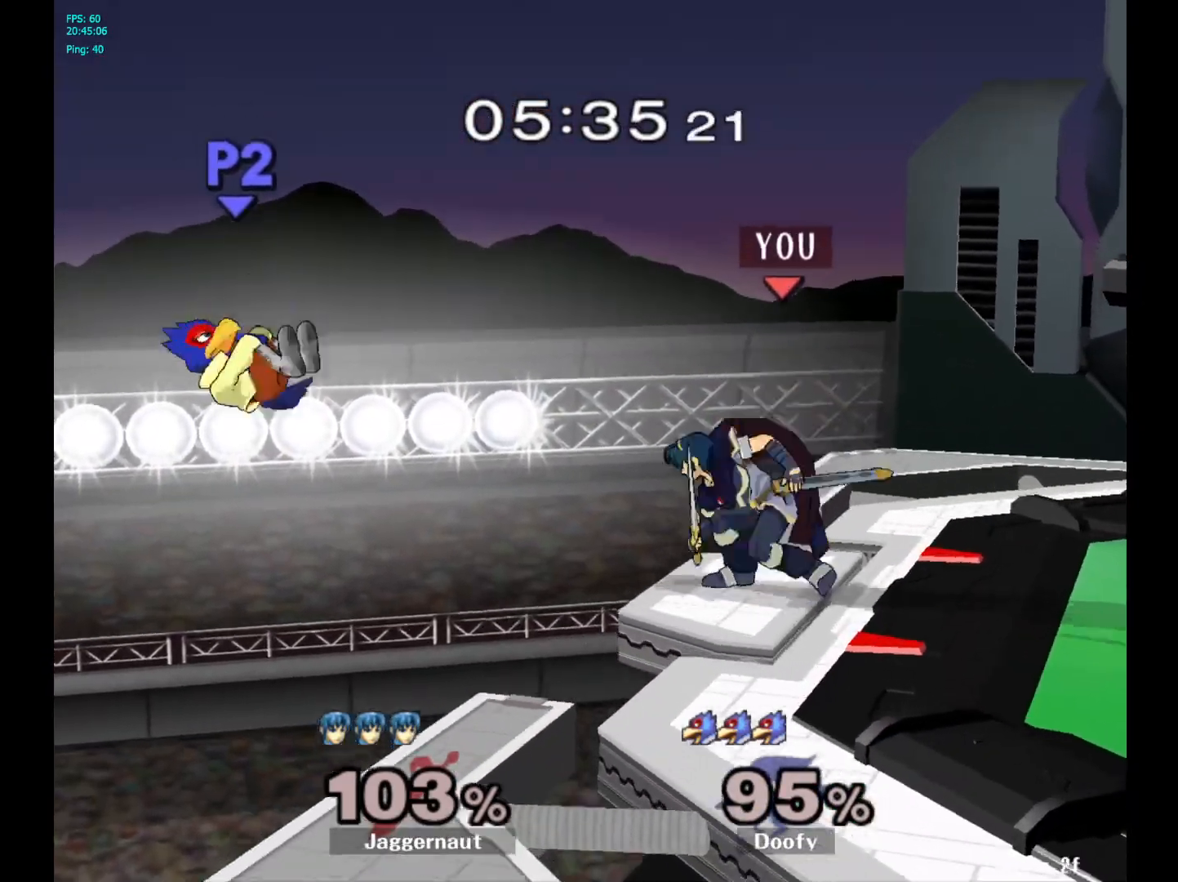
{"buttons": [], "left_stick": "center", "right_stick": "center", "events": [[217, "A", "down"], [383, "A", "up"], [483, "left_stick", "center"]]}
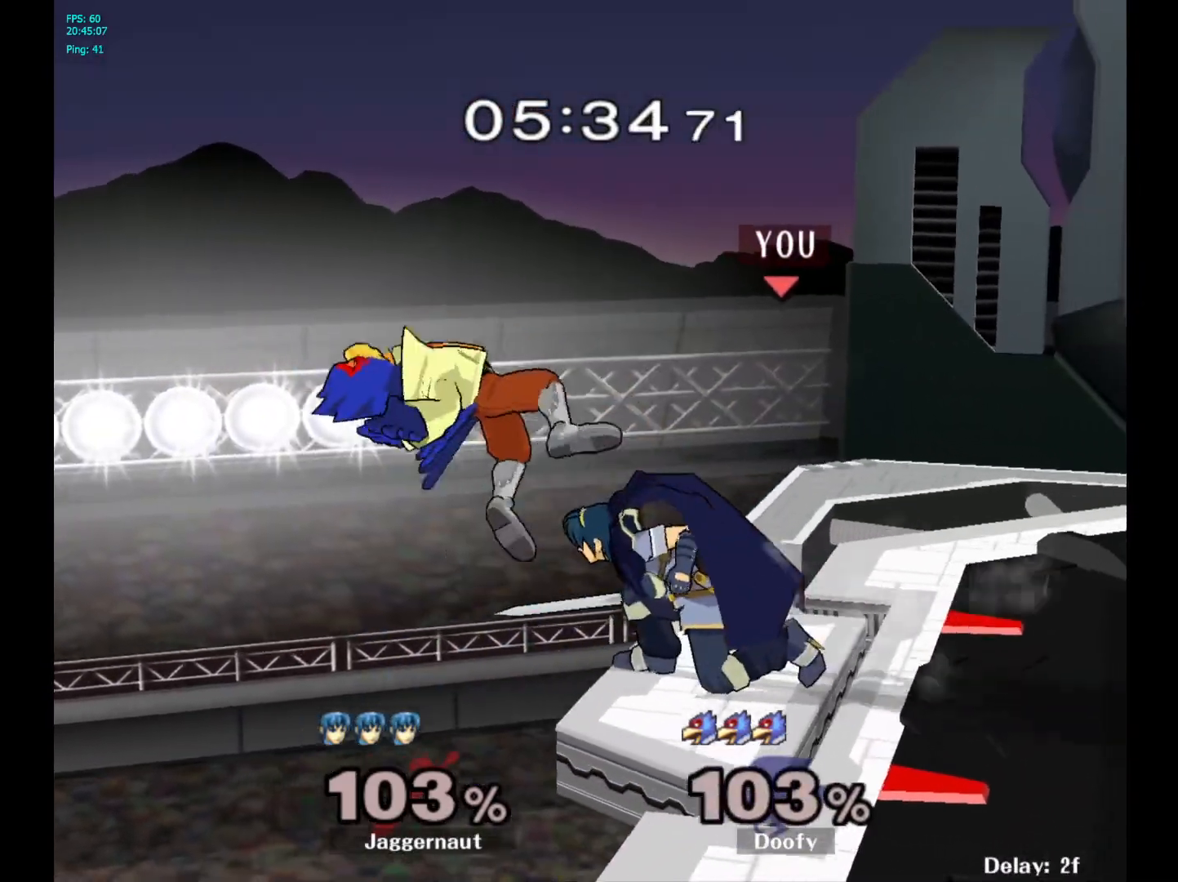
{"buttons": [], "left_stick": "center", "right_stick": "center", "events": []}
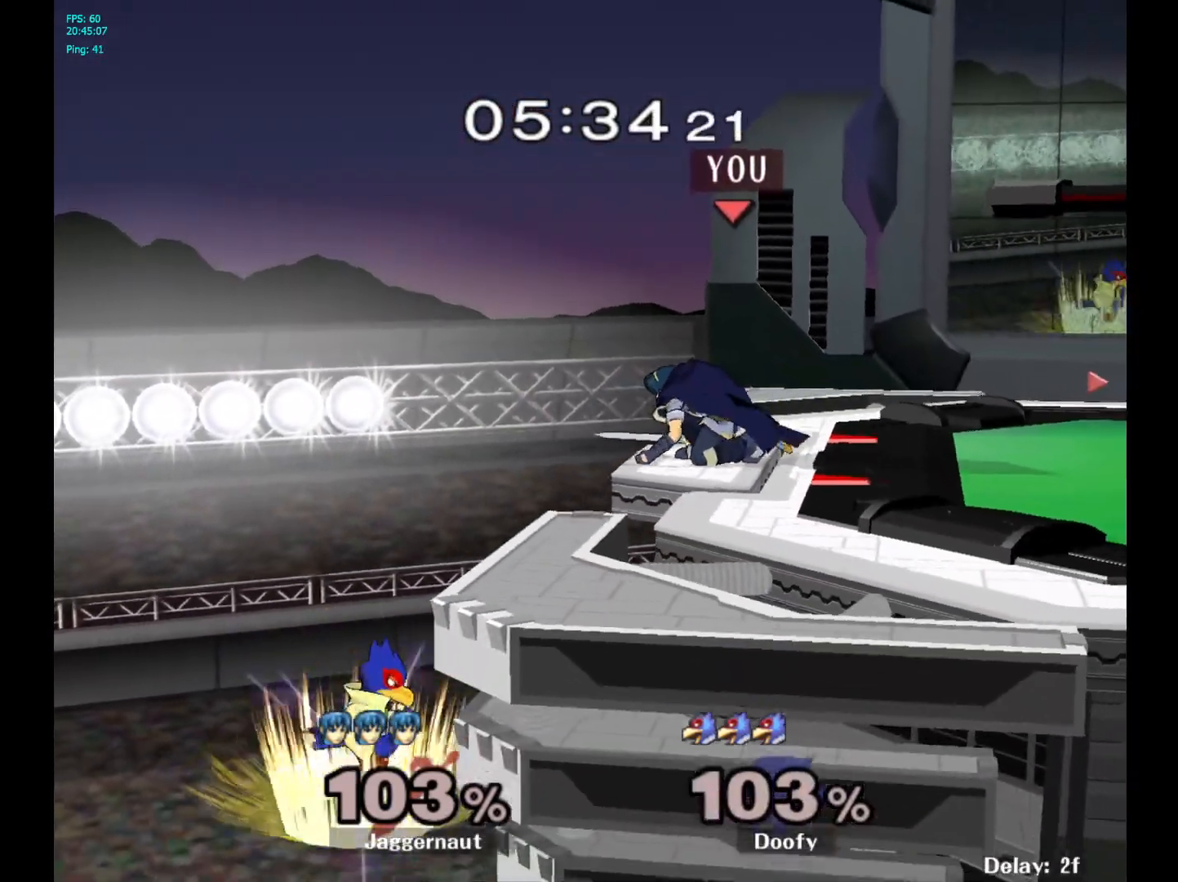
{"buttons": [], "left_stick": "center", "right_stick": "center", "events": []}
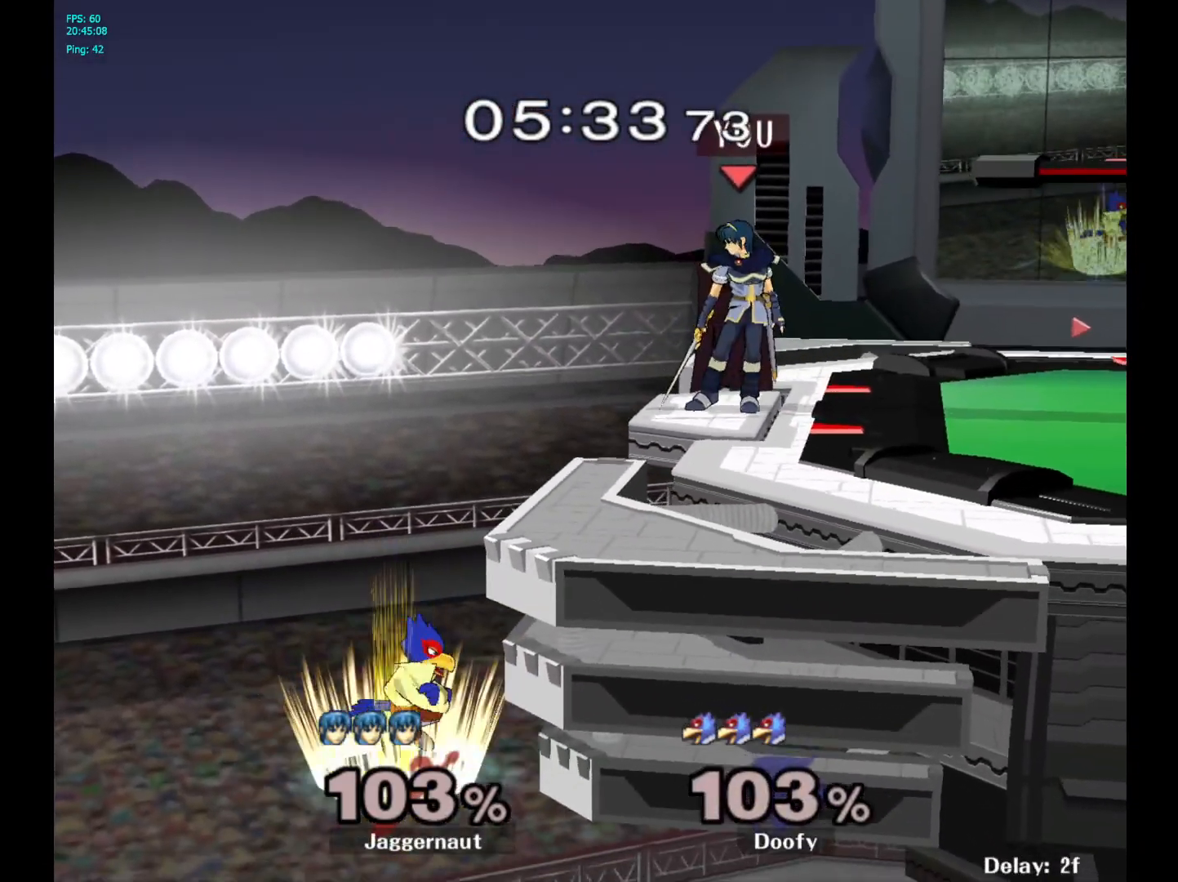
{"buttons": [], "left_stick": "center", "right_stick": "center", "events": [[33, "left_stick", "down"], [67, "B", "down"], [183, "left_stick", "center"], [217, "B", "up"]]}
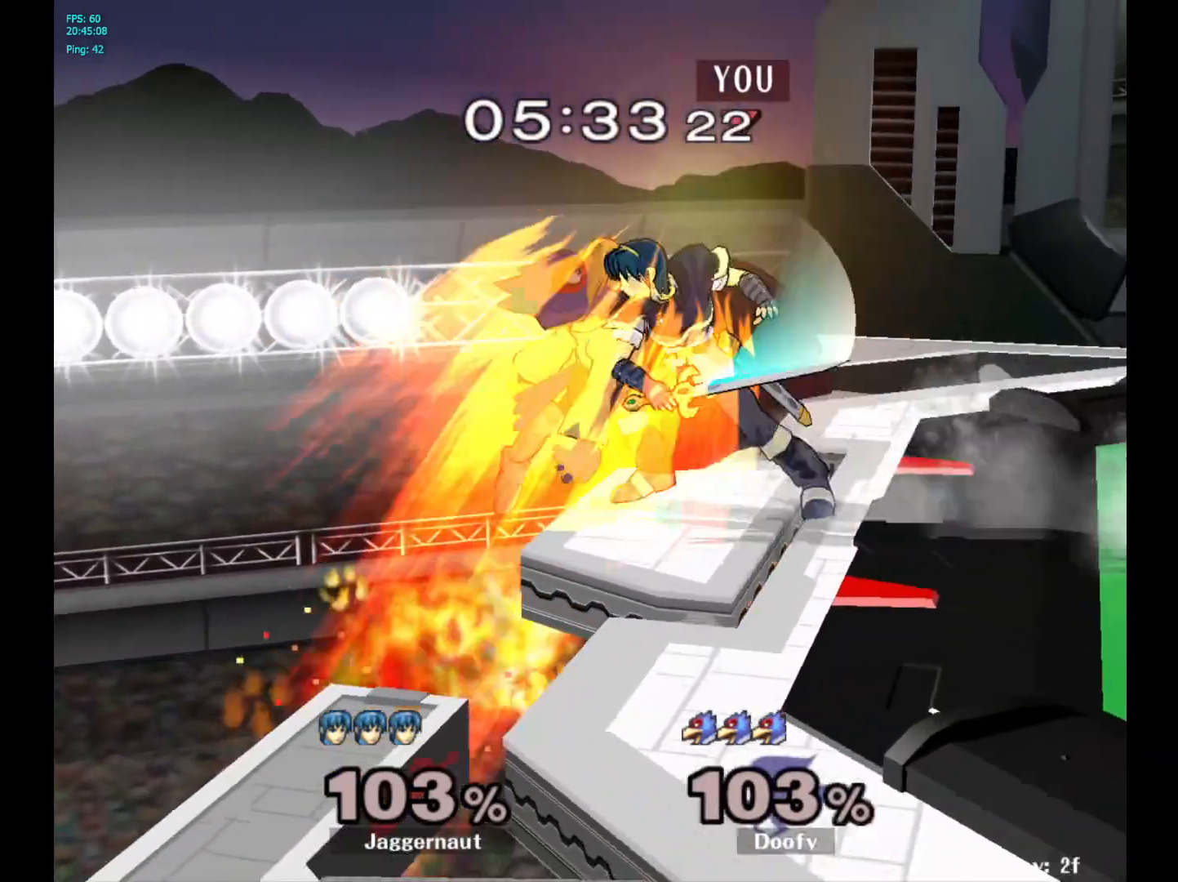
{"buttons": [], "left_stick": "center", "right_stick": "center", "events": []}
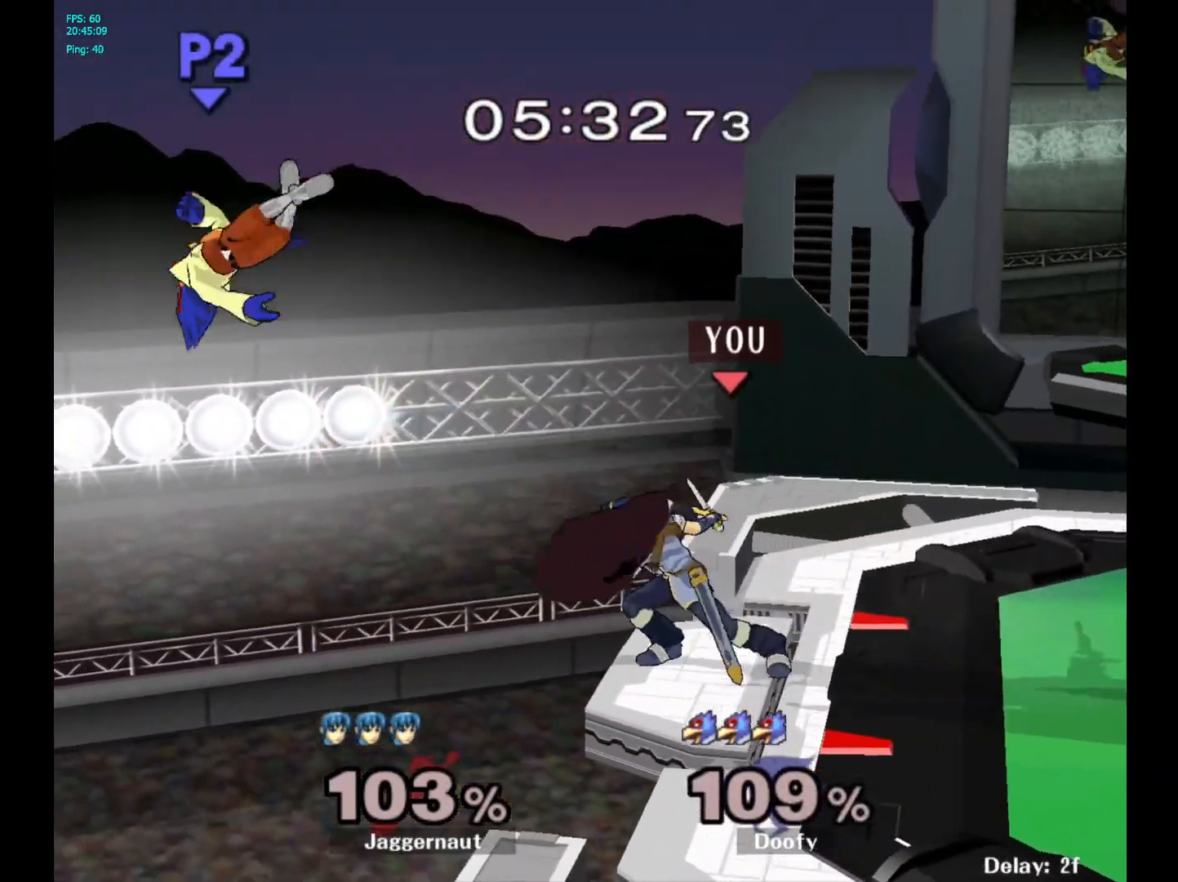
{"buttons": [], "left_stick": "center", "right_stick": "center", "events": []}
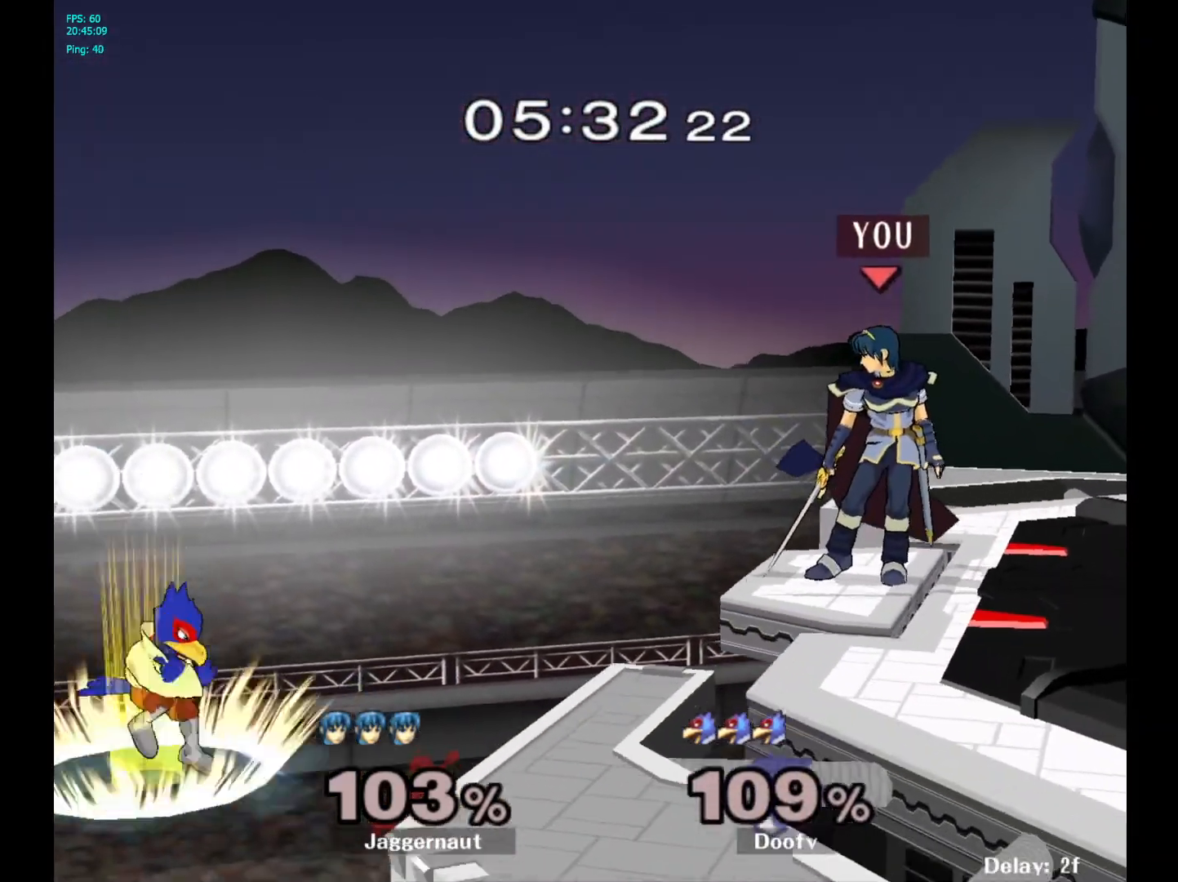
{"buttons": [], "left_stick": "down", "right_stick": "center", "events": [[367, "left_stick", "down"]]}
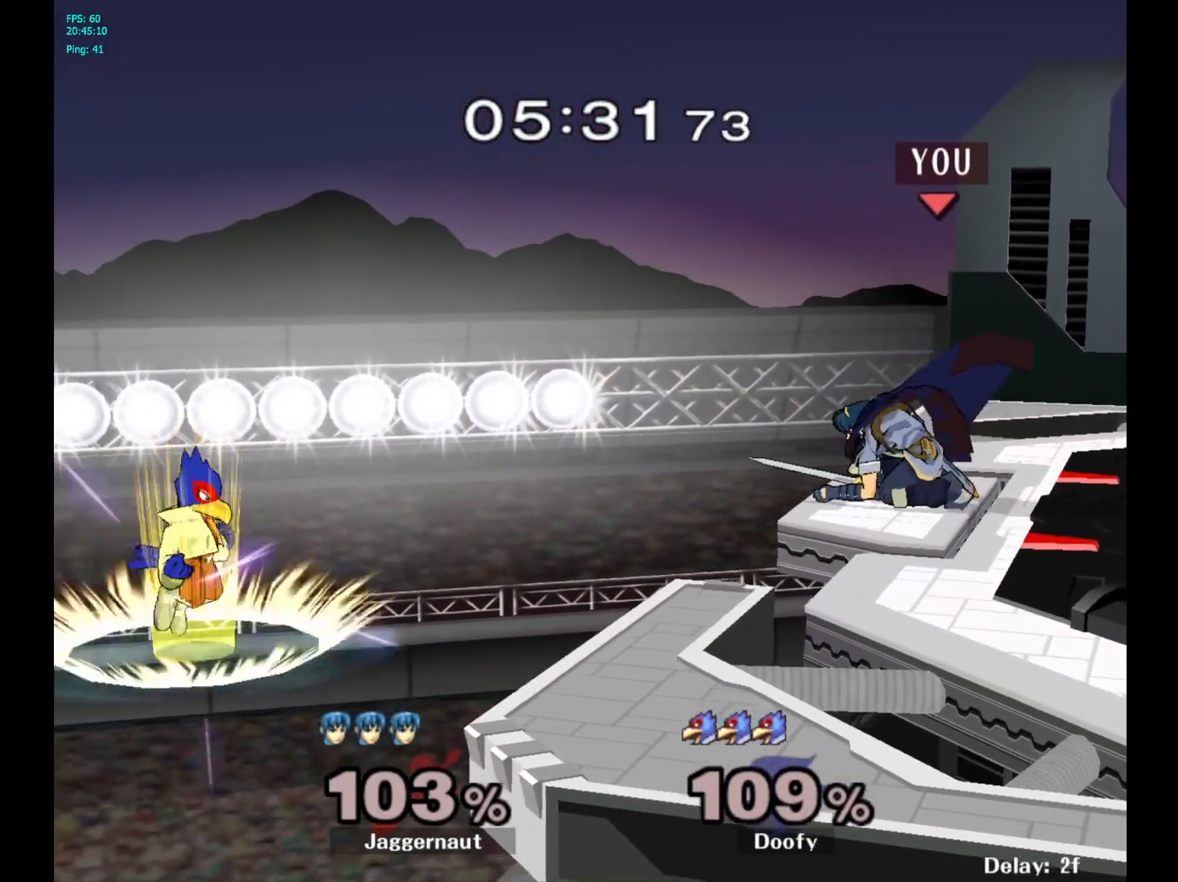
{"buttons": [], "left_stick": "down", "right_stick": "center", "events": [[183, "A", "down"], [400, "A", "up"]]}
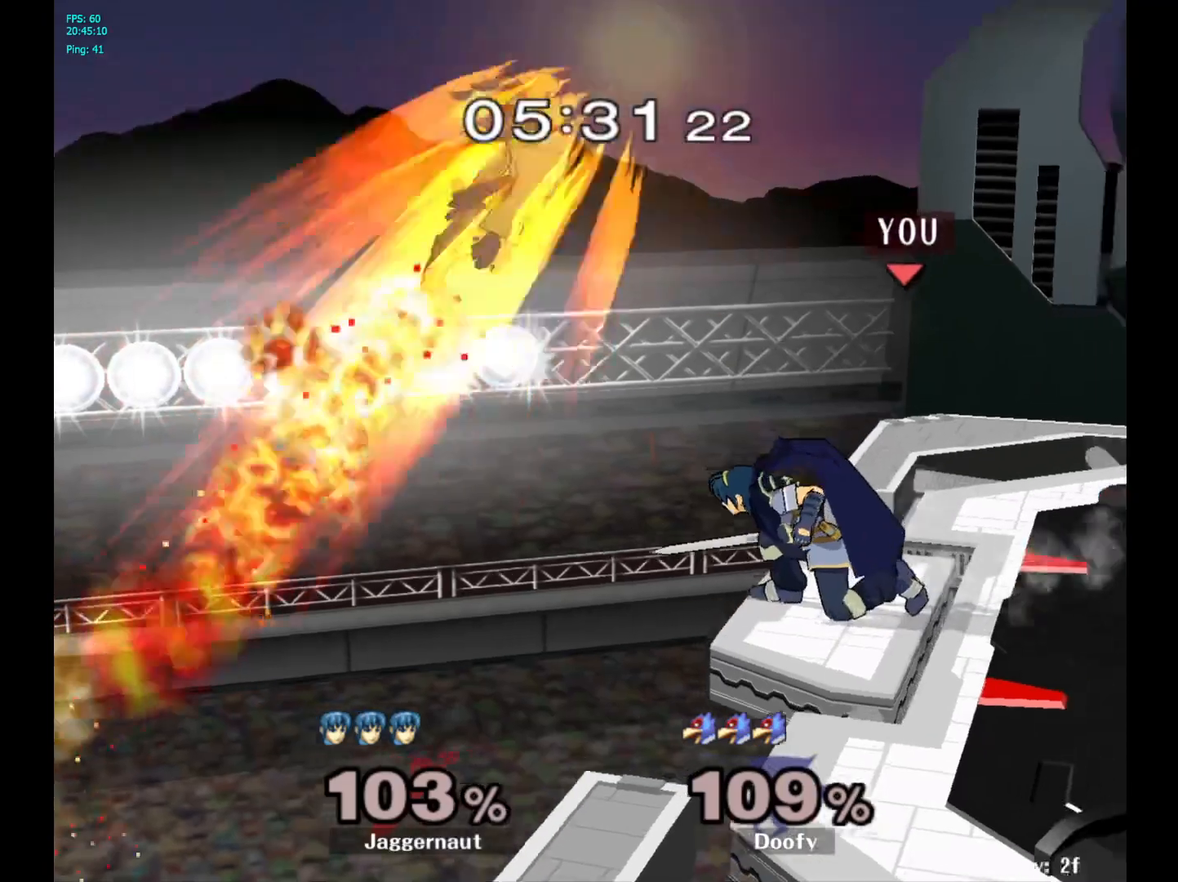
{"buttons": [], "left_stick": "down", "right_stick": "center", "events": [[217, "A", "down"], [350, "A", "up"]]}
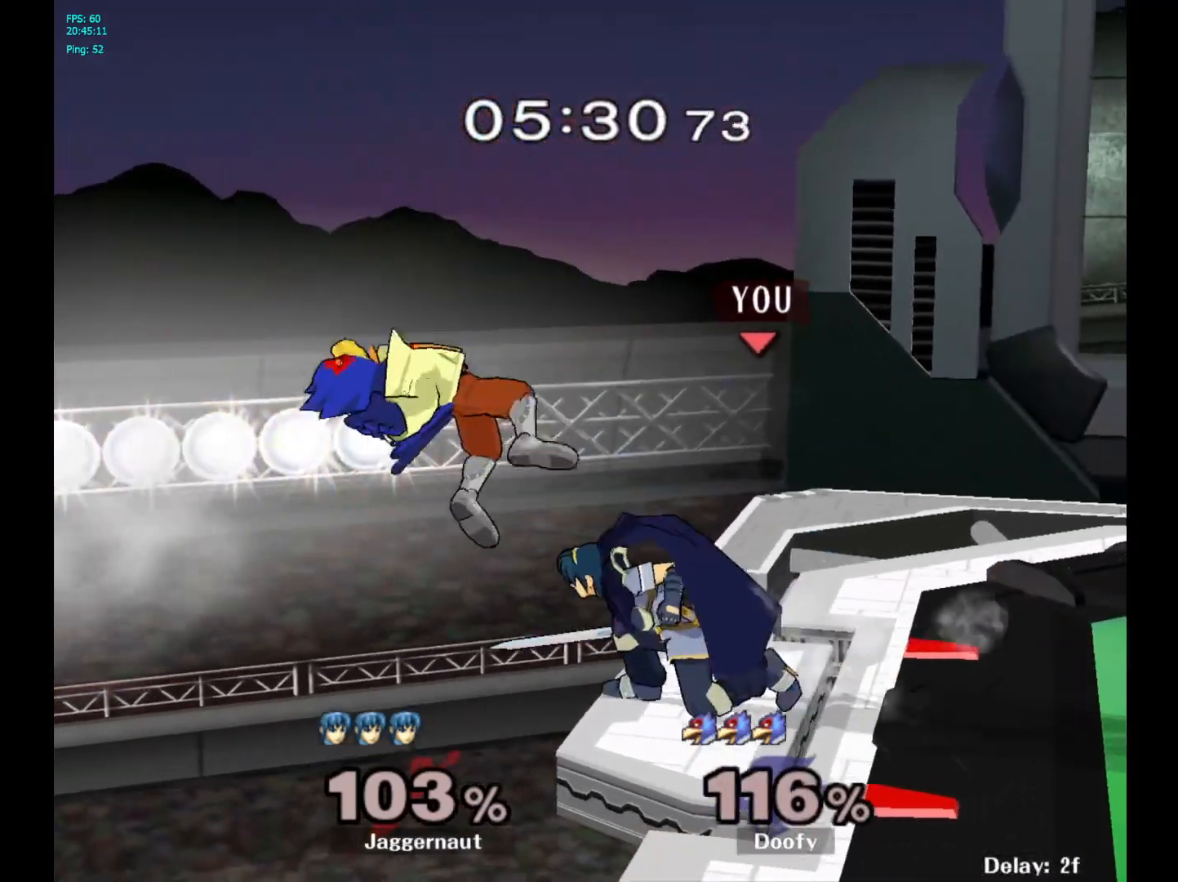
{"buttons": [], "left_stick": "down", "right_stick": "center", "events": [[100, "left_stick", "center"], [467, "left_stick", "down"]]}
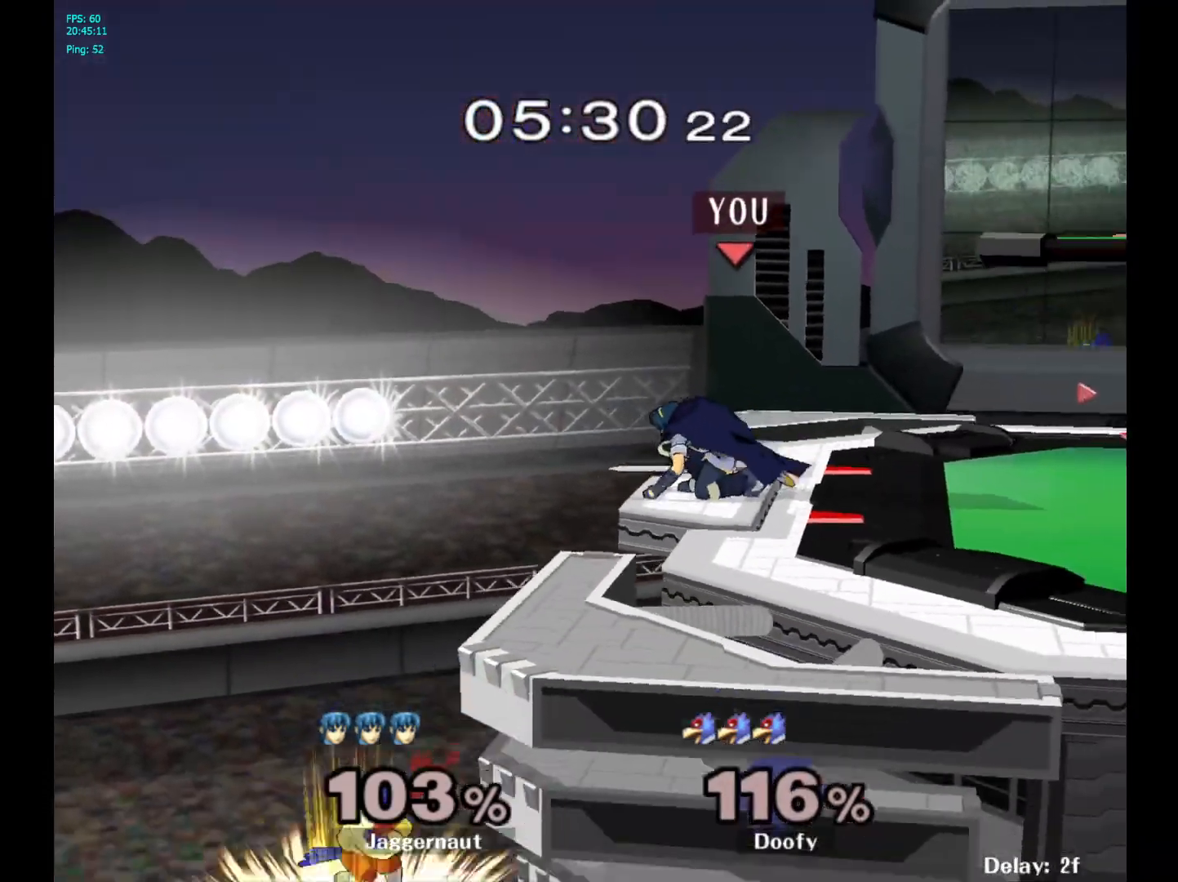
{"buttons": [], "left_stick": "down", "right_stick": "center", "events": []}
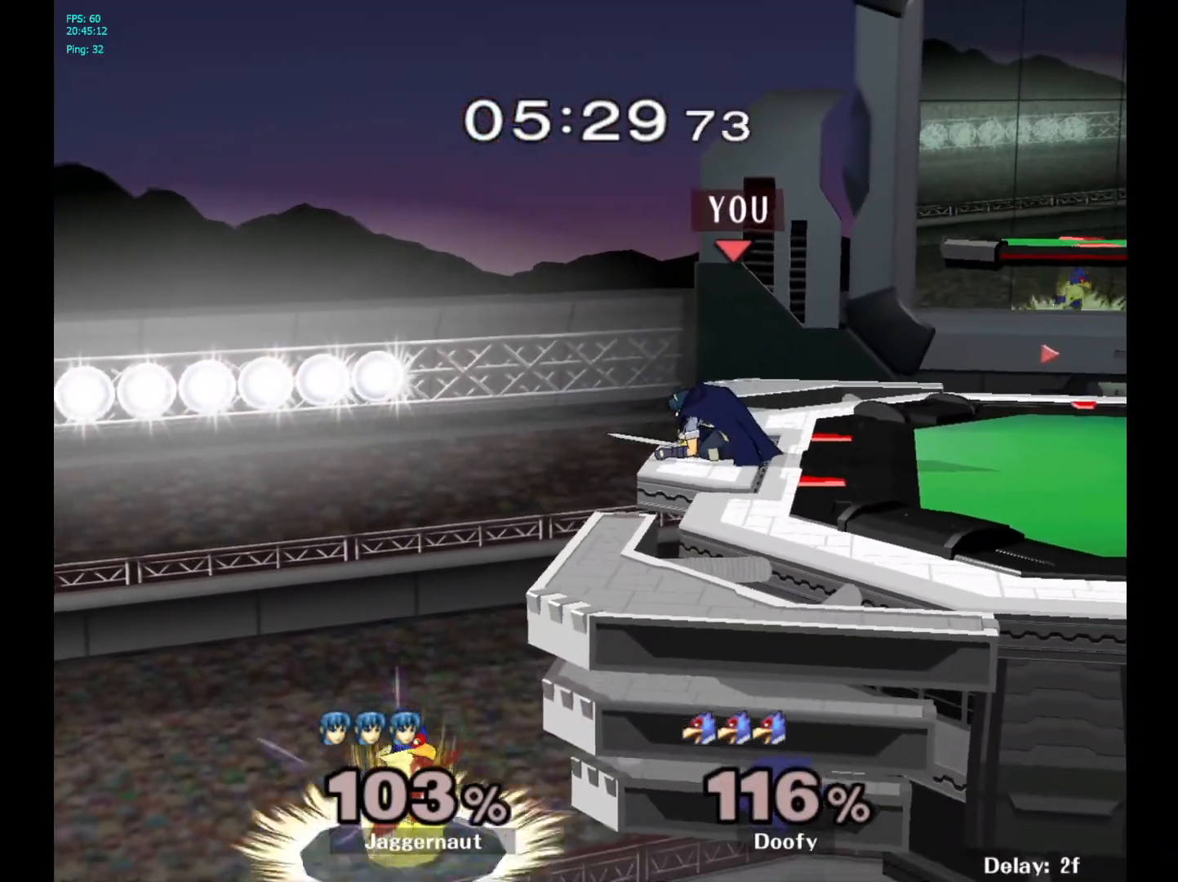
{"buttons": [], "left_stick": "down", "right_stick": "center", "events": [[317, "B", "down"], [483, "B", "up"]]}
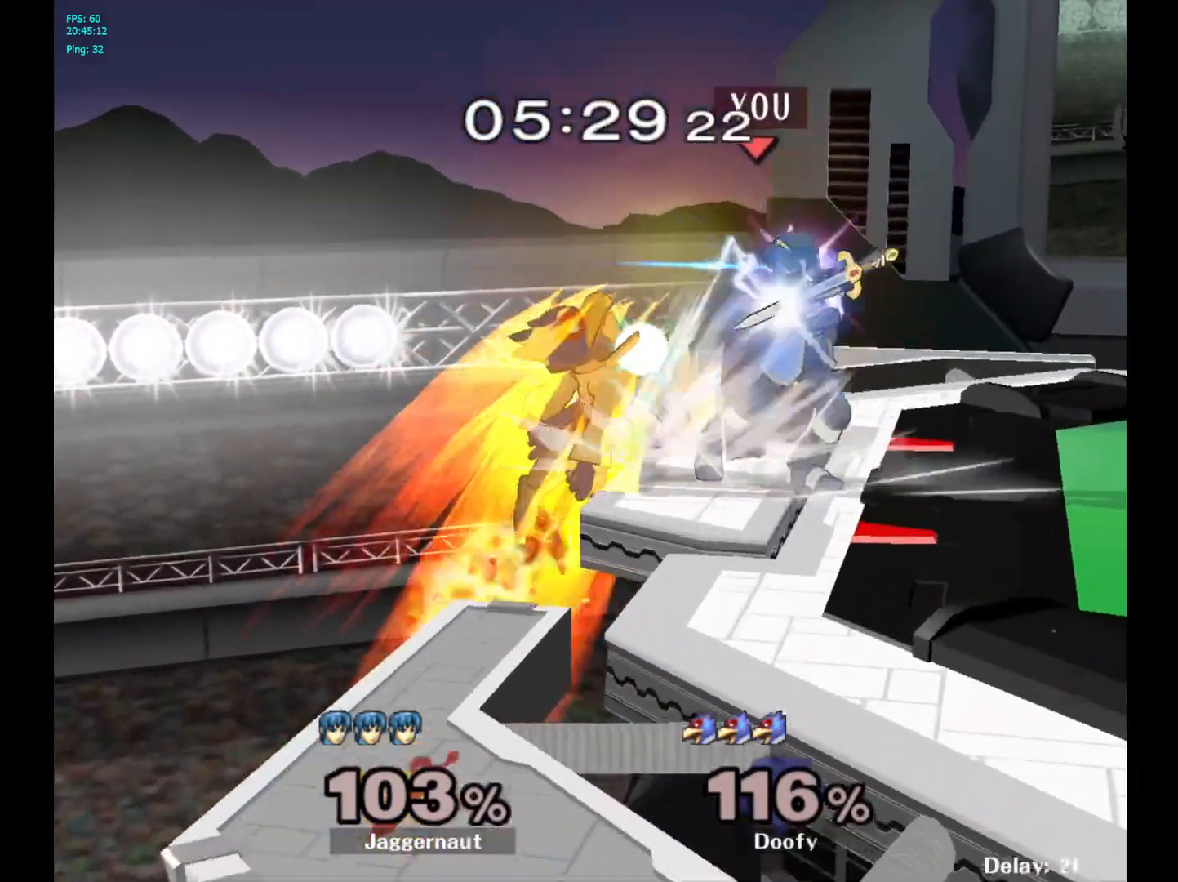
{"buttons": [], "left_stick": "center", "right_stick": "center", "events": [[250, "left_stick", "center"]]}
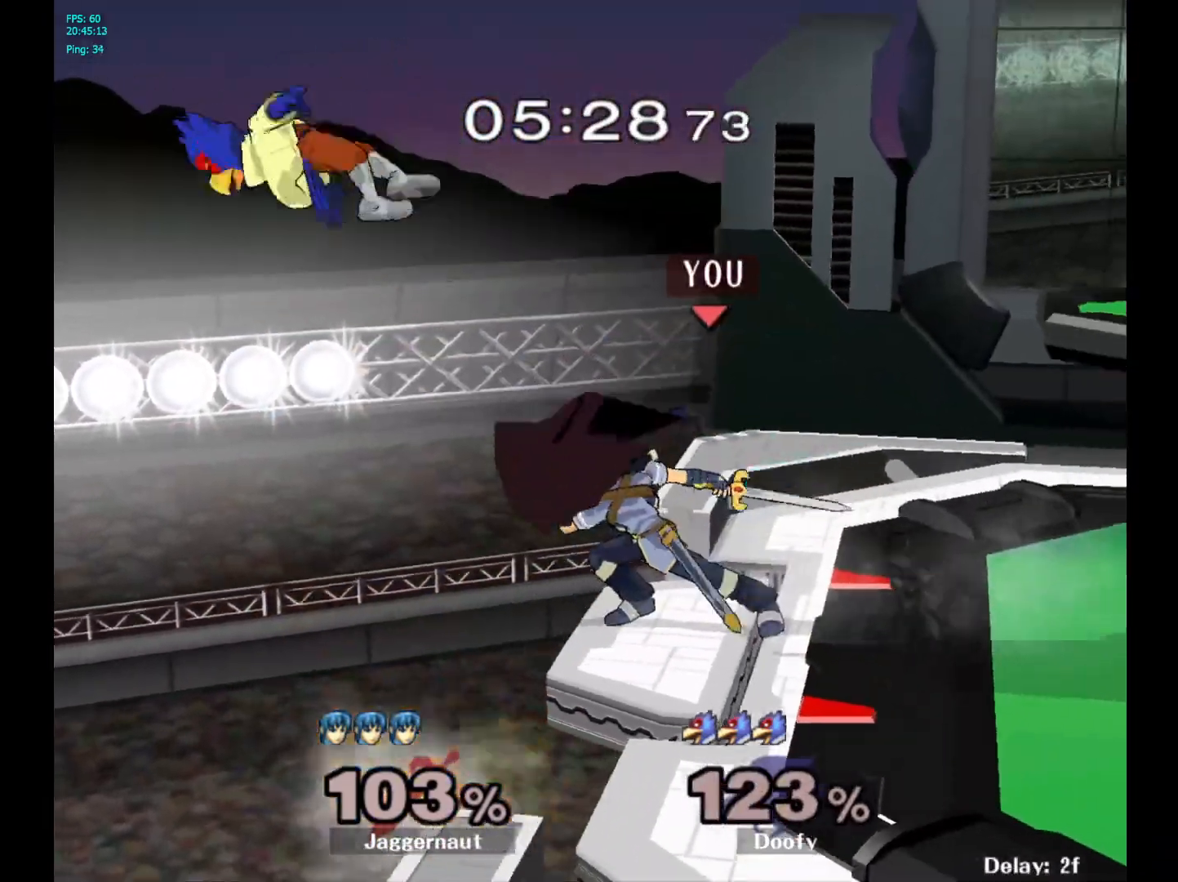
{"buttons": [], "left_stick": "center", "right_stick": "center", "events": []}
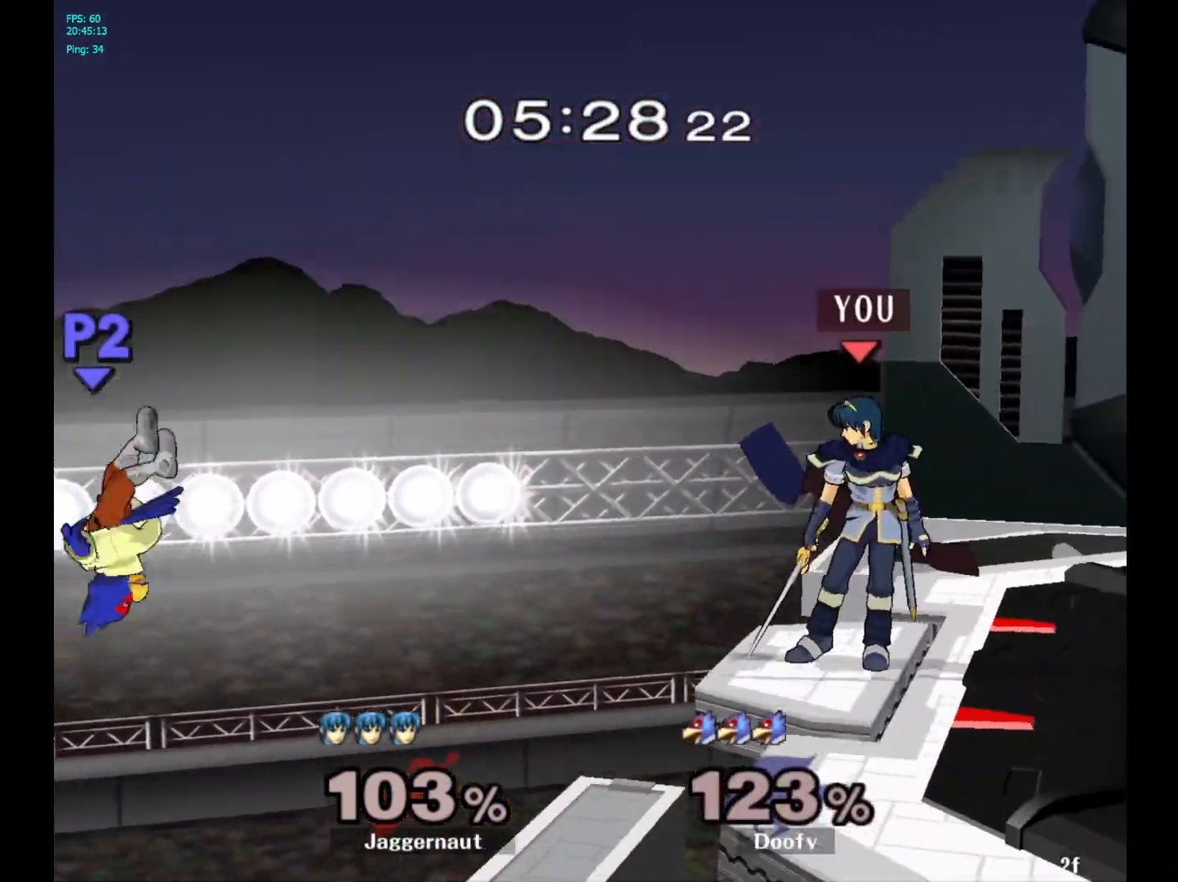
{"buttons": [], "left_stick": "down", "right_stick": "center", "events": [[250, "left_stick", "down"]]}
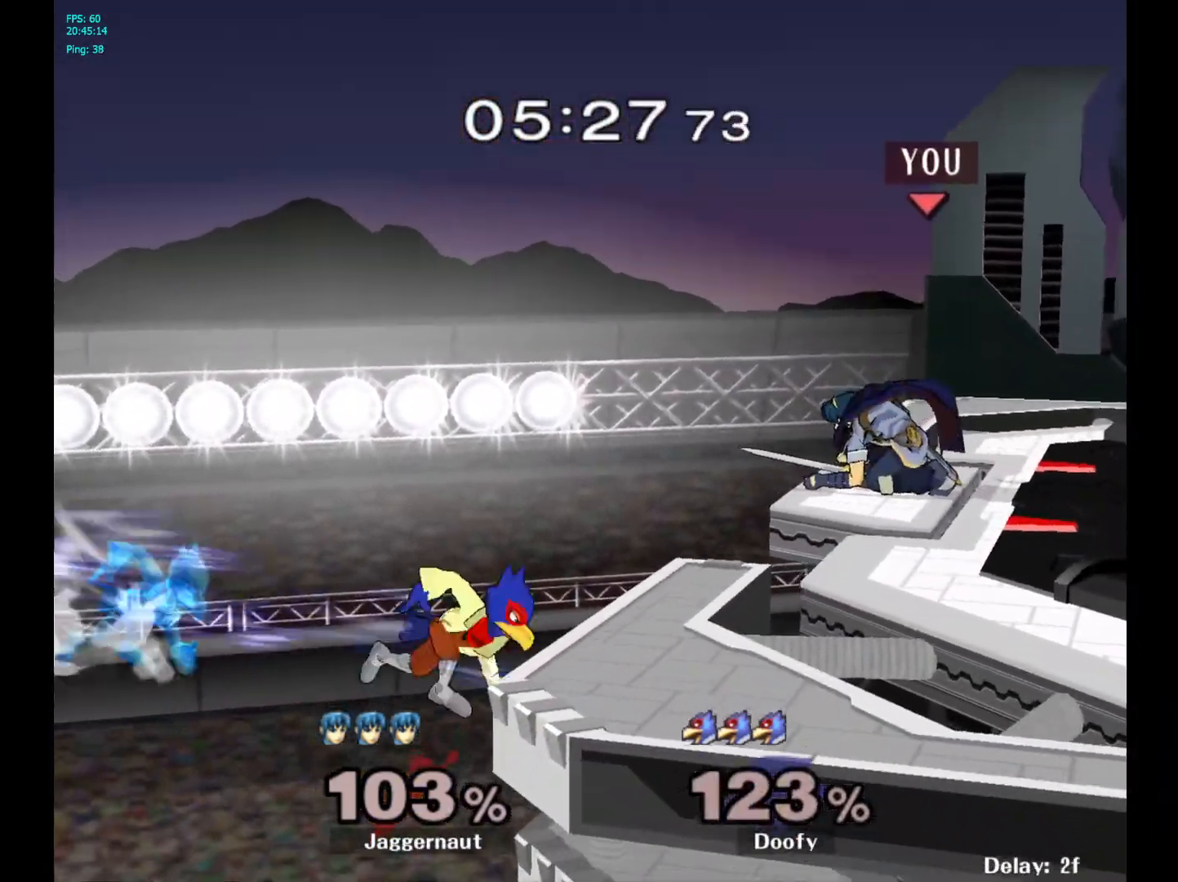
{"buttons": [], "left_stick": "center", "right_stick": "center", "events": [[133, "A", "down"], [267, "A", "up"], [450, "left_stick", "center"]]}
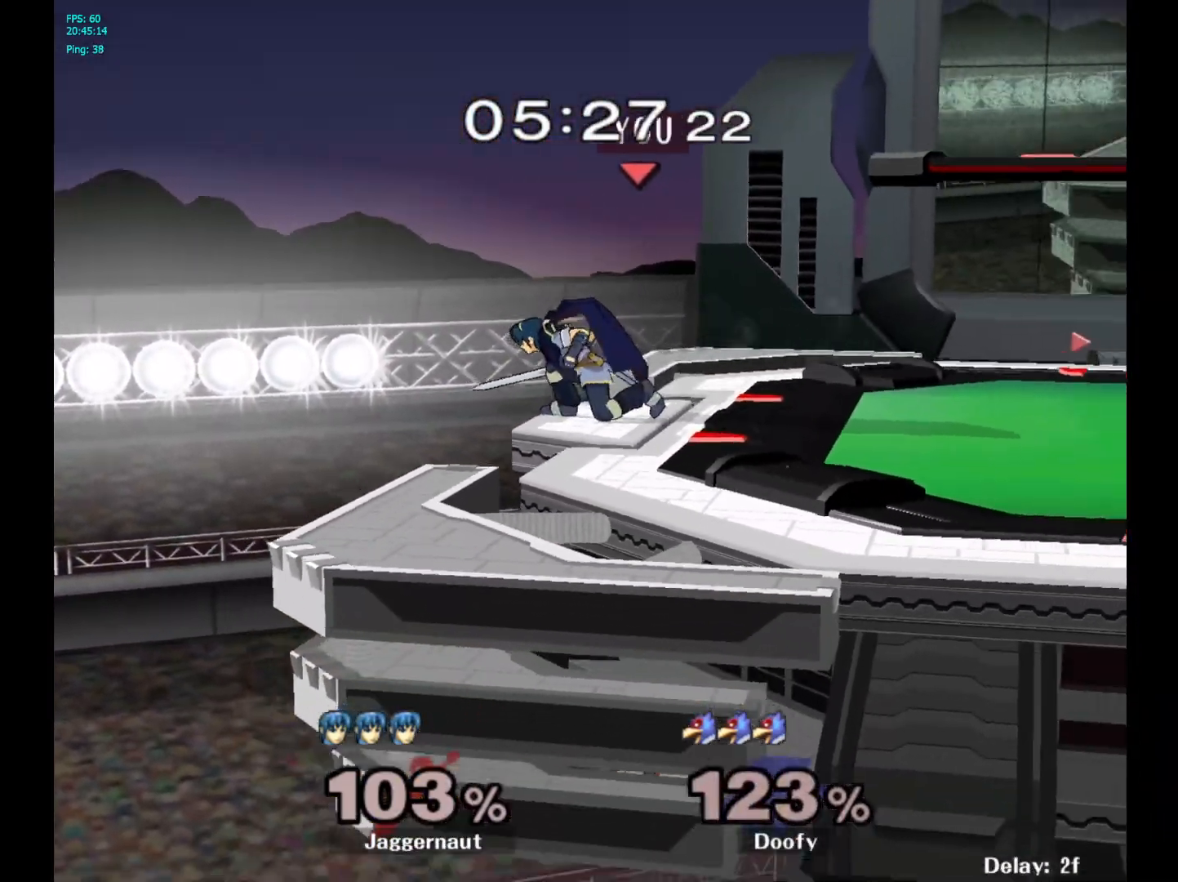
{"buttons": [], "left_stick": "right", "right_stick": "center", "events": [[317, "left_stick", "right"]]}
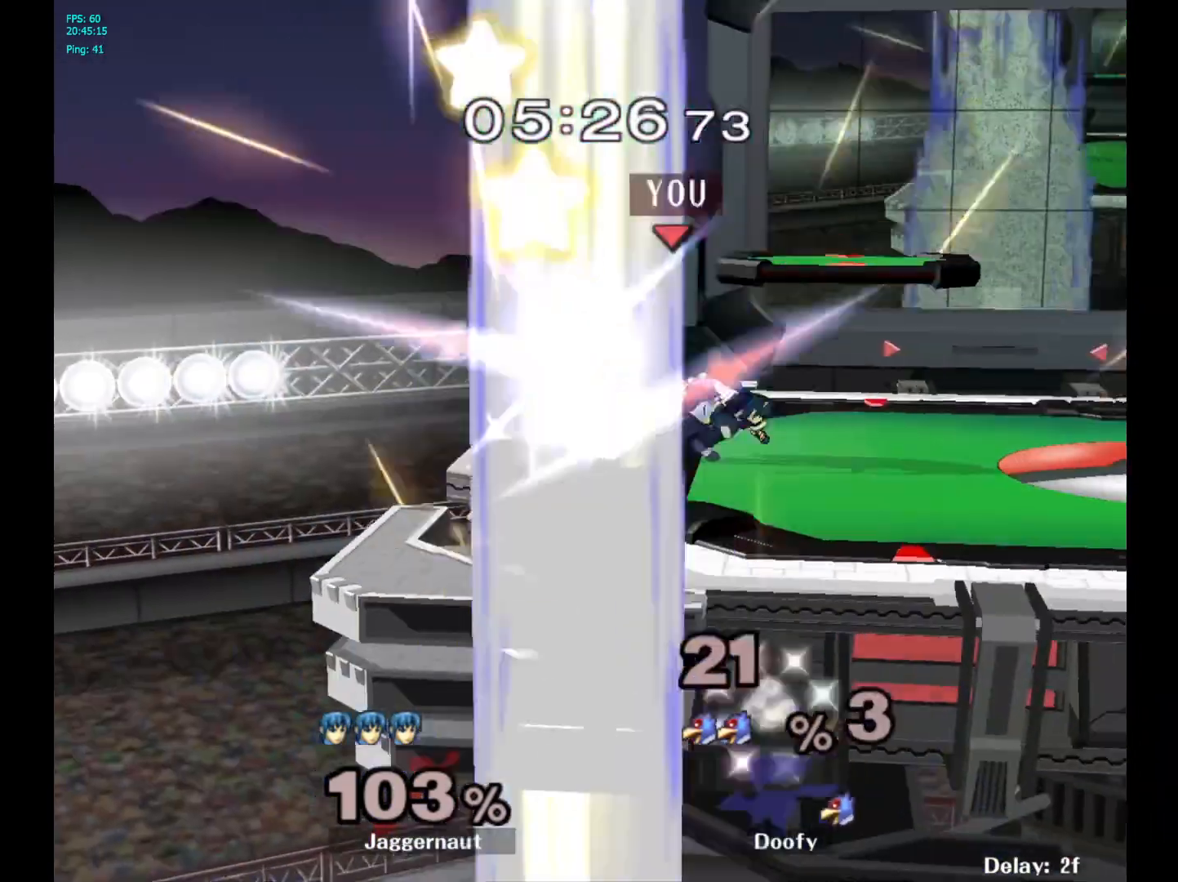
{"buttons": ["A"], "left_stick": "down", "right_stick": "center", "events": [[267, "left_stick", "down"], [400, "A", "down"]]}
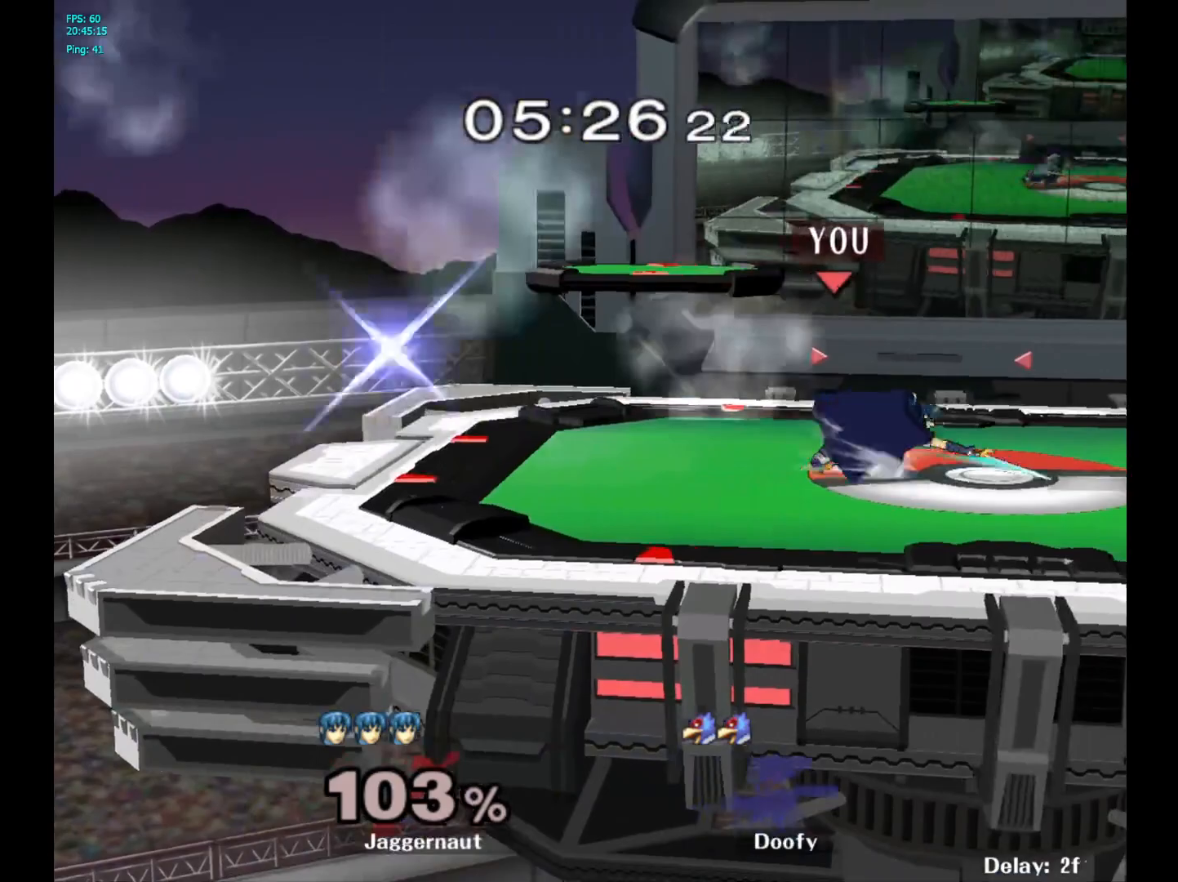
{"buttons": ["A"], "left_stick": "down", "right_stick": "center", "events": [[33, "A", "up"], [100, "A", "down"], [217, "A", "up"], [300, "A", "down"], [383, "A", "up"], [433, "A", "down"]]}
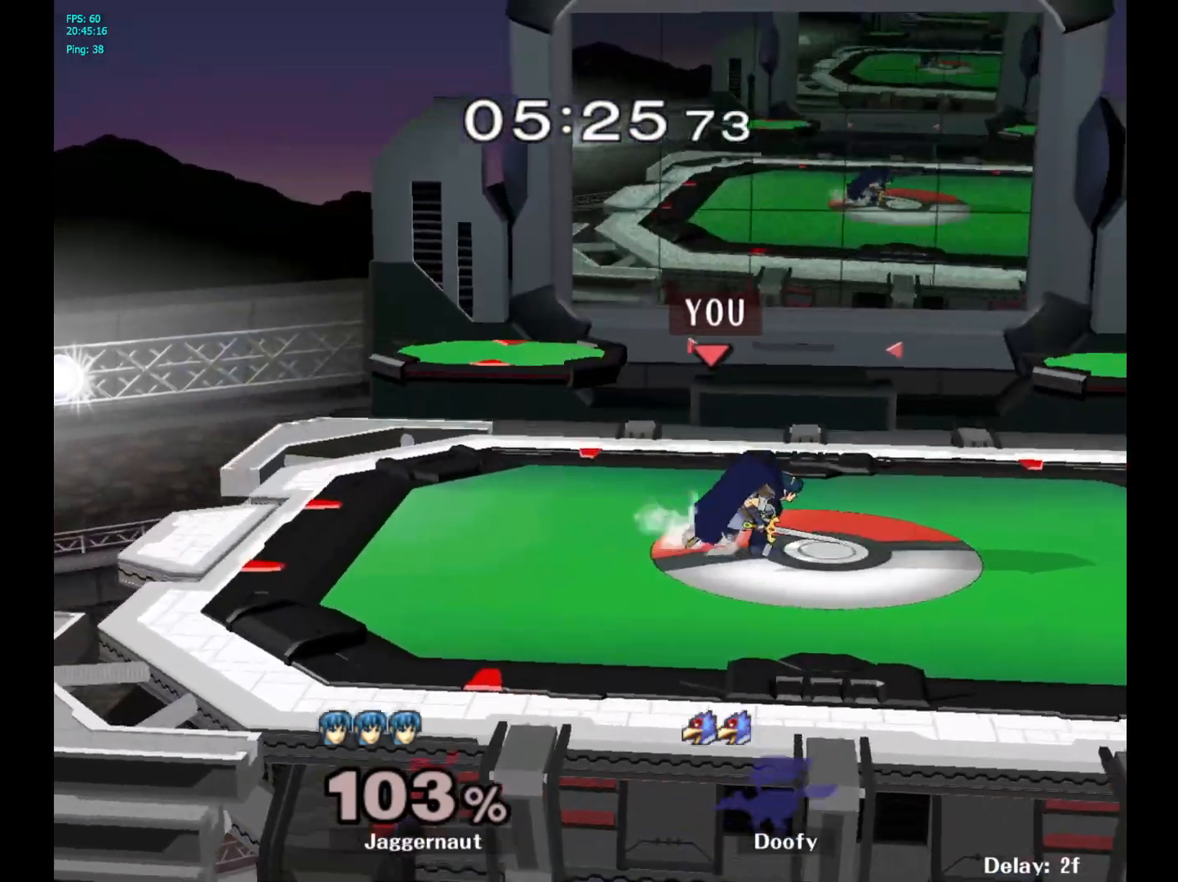
{"buttons": [], "left_stick": "down", "right_stick": "center", "events": [[17, "A", "up"], [100, "A", "down"], [167, "A", "up"], [250, "A", "down"], [317, "A", "up"], [383, "A", "down"], [483, "A", "up"]]}
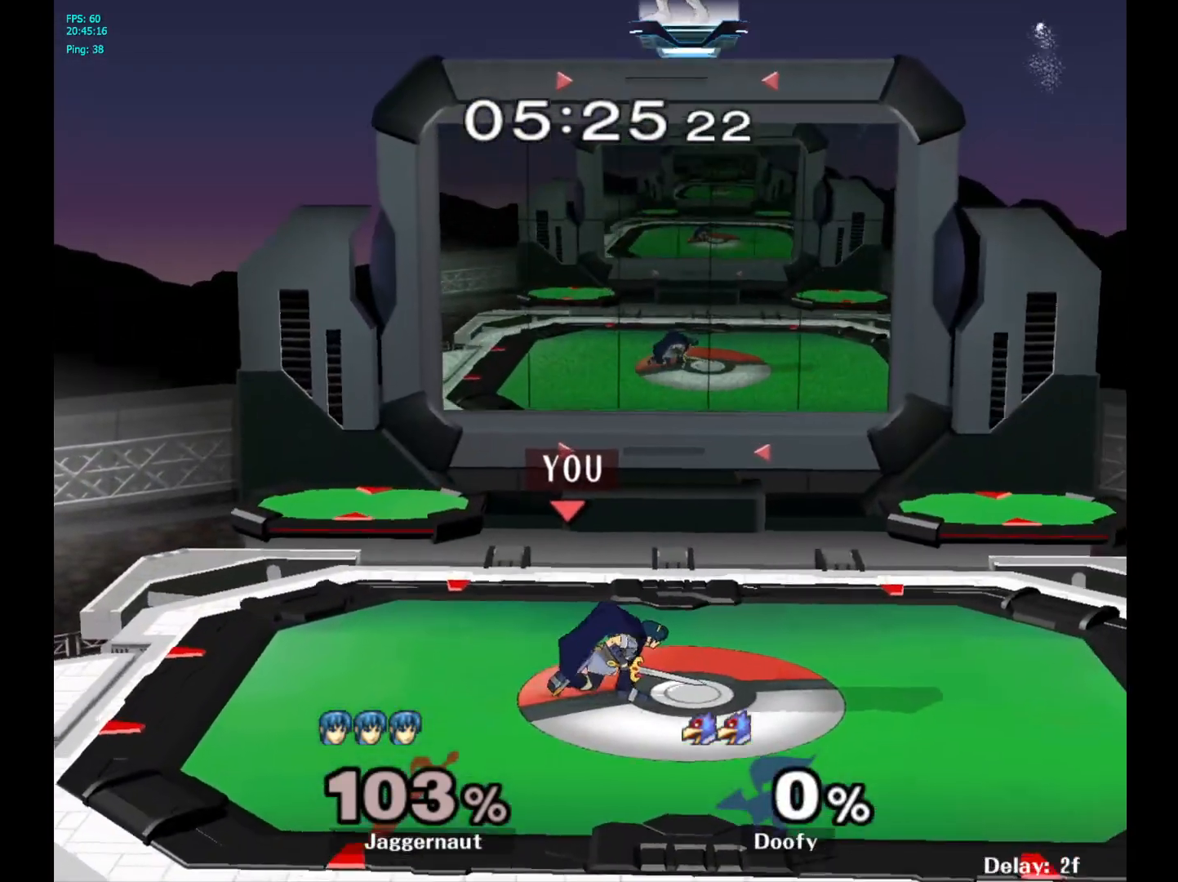
{"buttons": [], "left_stick": "down", "right_stick": "center", "events": [[33, "A", "down"], [133, "A", "up"], [200, "A", "down"], [283, "A", "up"], [350, "A", "down"], [450, "A", "up"]]}
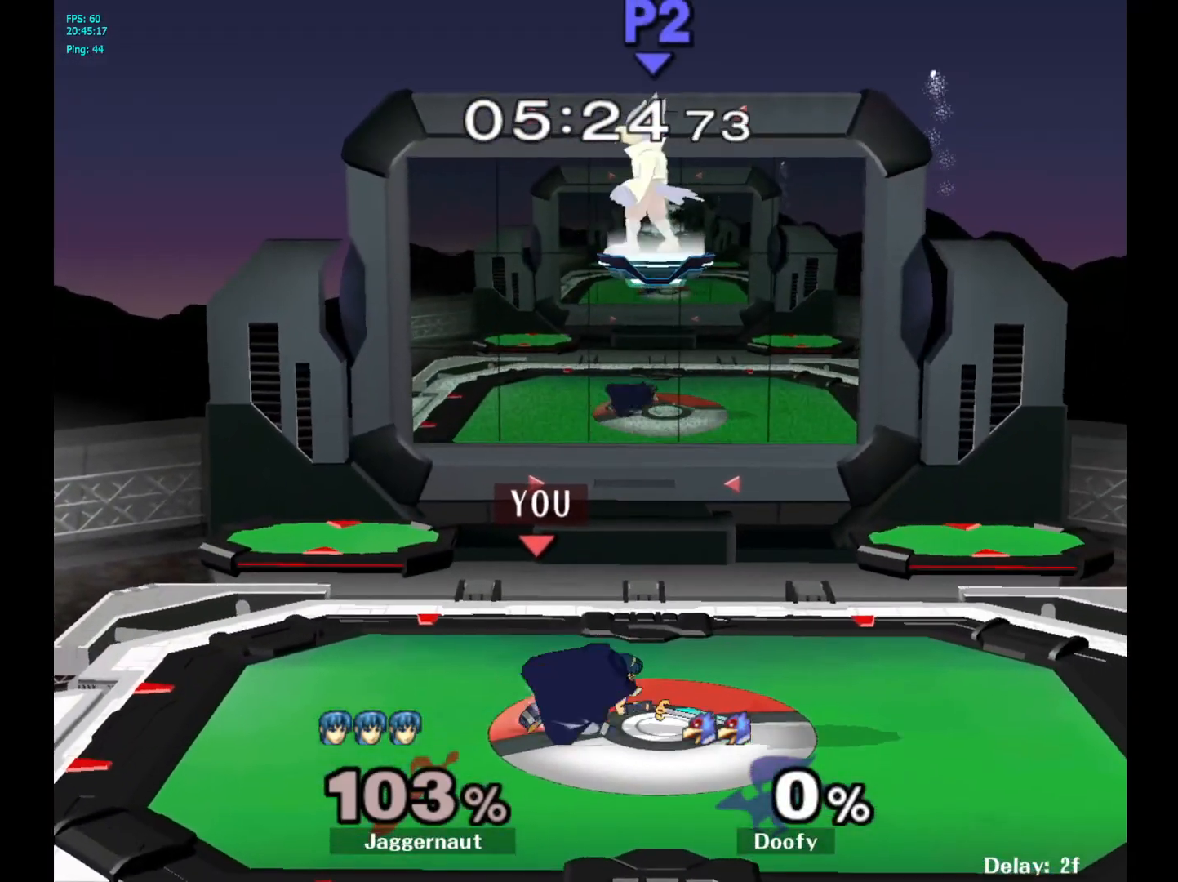
{"buttons": ["R1"], "left_stick": "center", "right_stick": "right", "events": [[17, "A", "down"], [117, "A", "up"], [367, "R1", "down"], [367, "left_stick", "center"], [500, "right_stick", "right"]]}
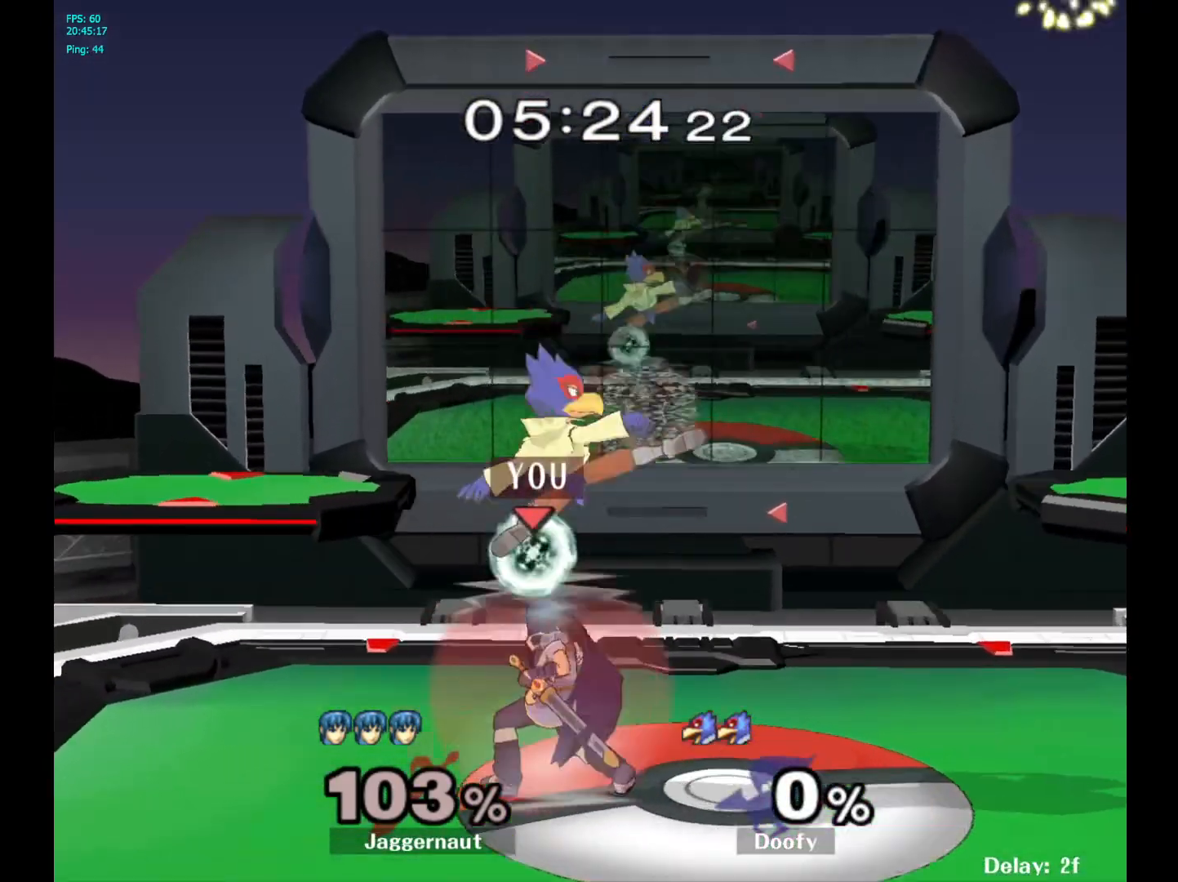
{"buttons": ["R1"], "left_stick": "center", "right_stick": "right", "events": []}
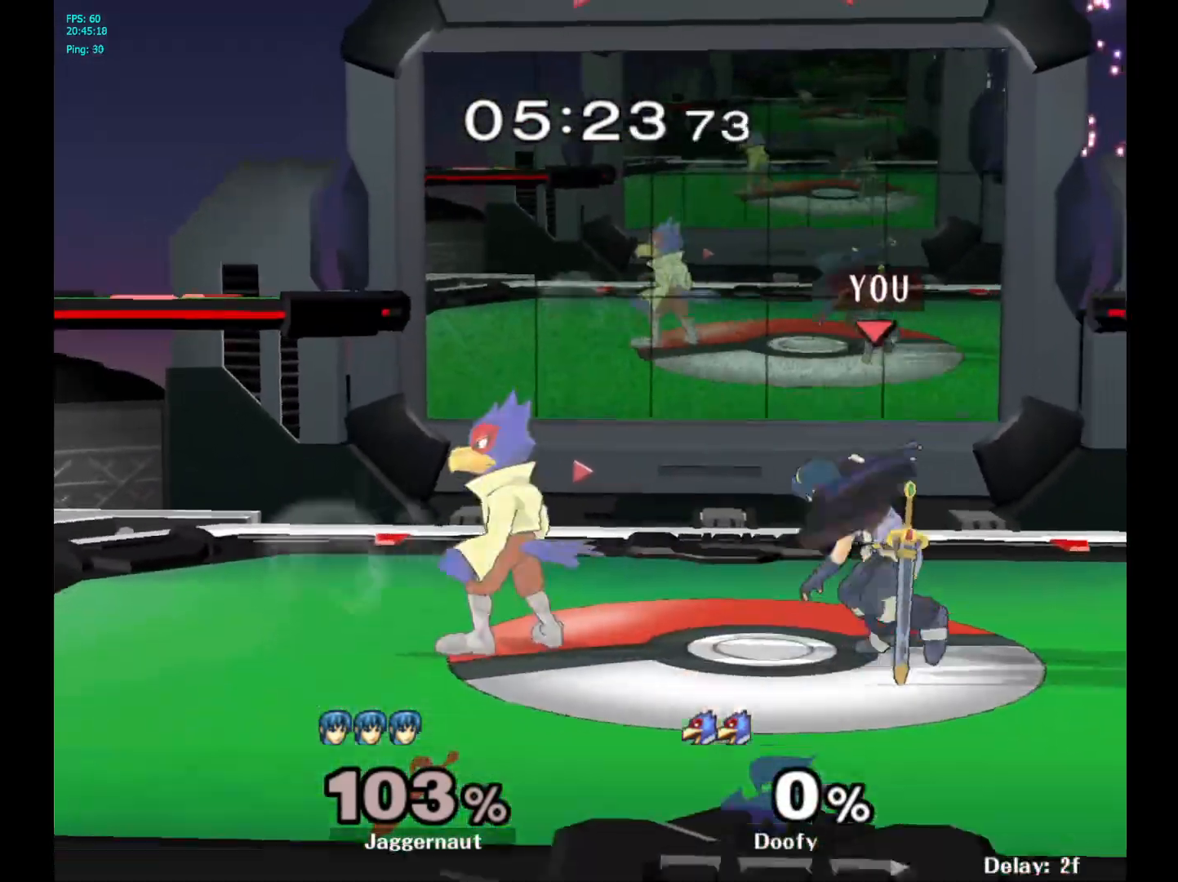
{"buttons": ["Y"], "left_stick": "right", "right_stick": "center", "events": [[17, "right_stick", "center"], [50, "R1", "up"], [300, "Y", "down"], [317, "left_stick", "right"]]}
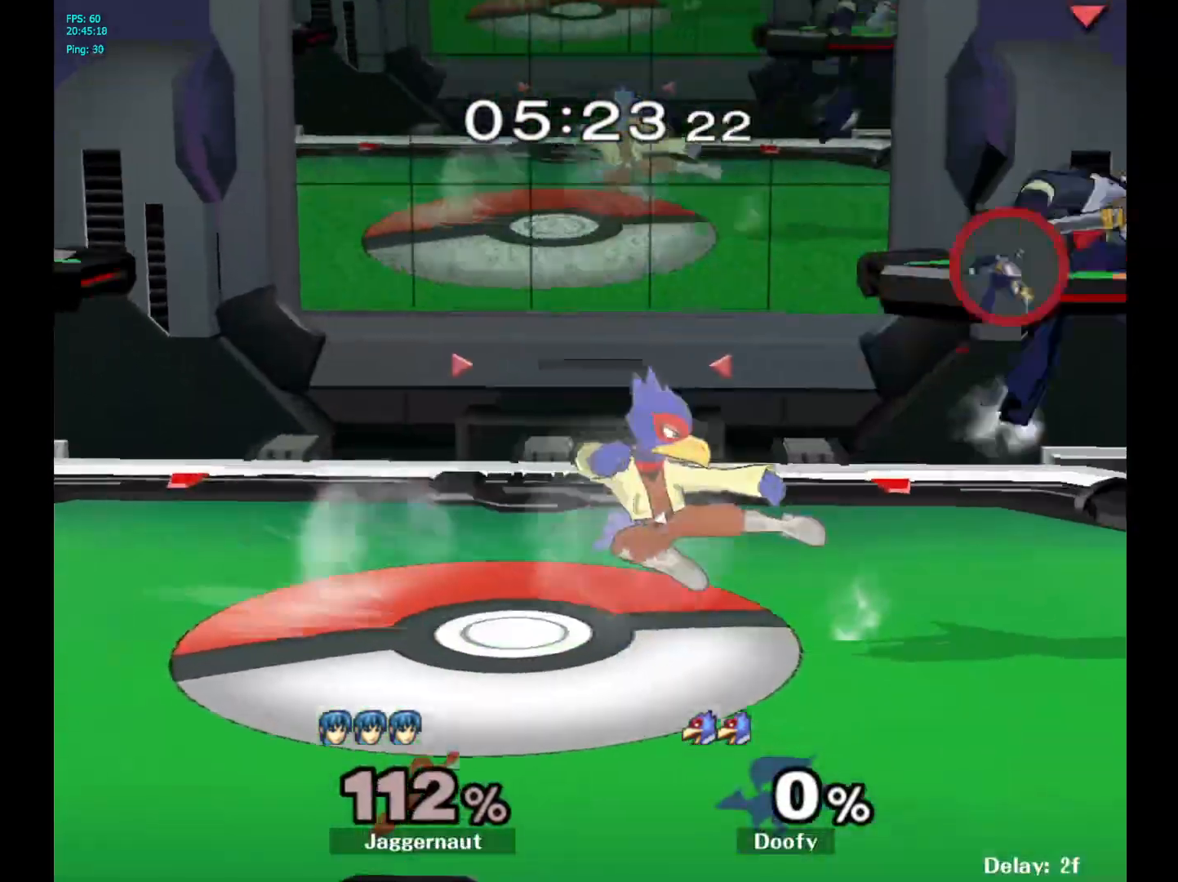
{"buttons": [], "left_stick": "center", "right_stick": "center", "events": [[33, "left_stick", "down-right"], [183, "Y", "up"], [233, "left_stick", "center"]]}
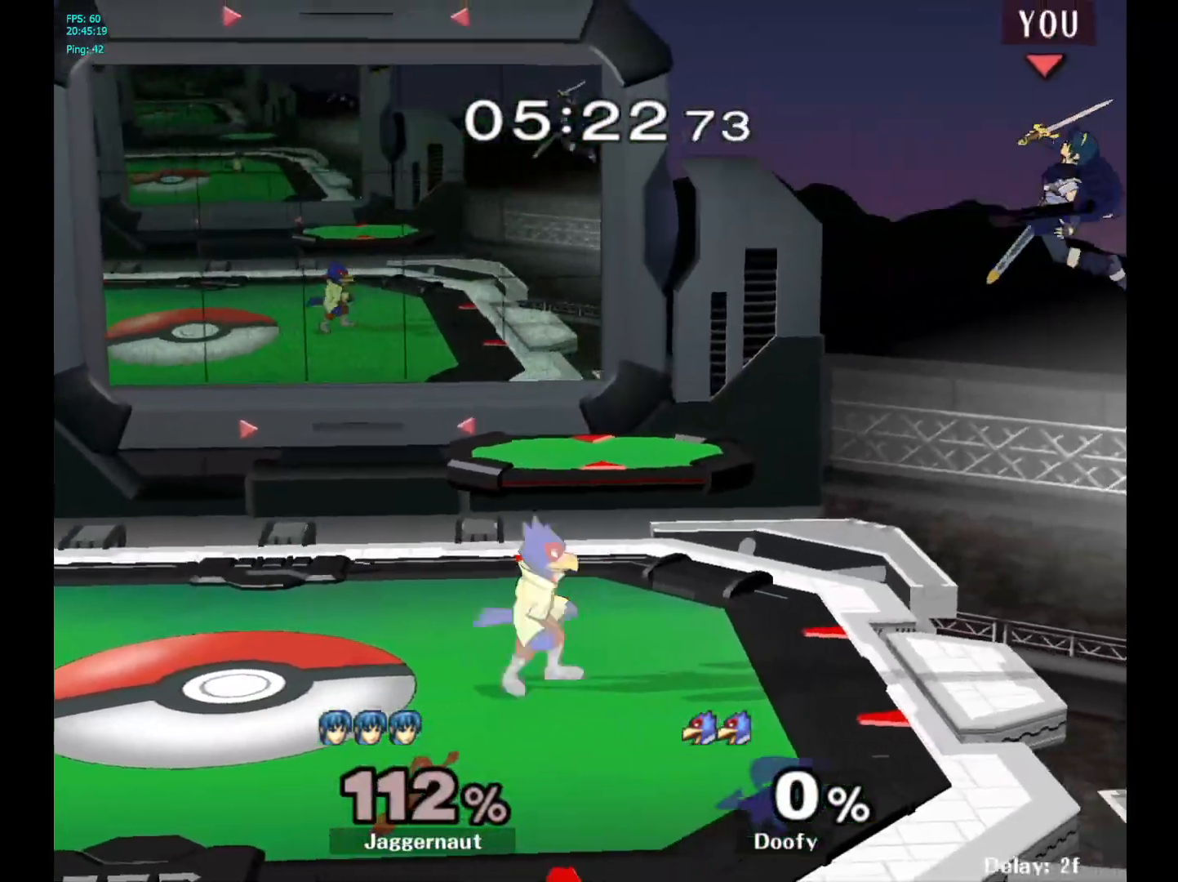
{"buttons": [], "left_stick": "left", "right_stick": "center", "events": [[267, "left_stick", "left"], [383, "B", "down"], [483, "B", "up"]]}
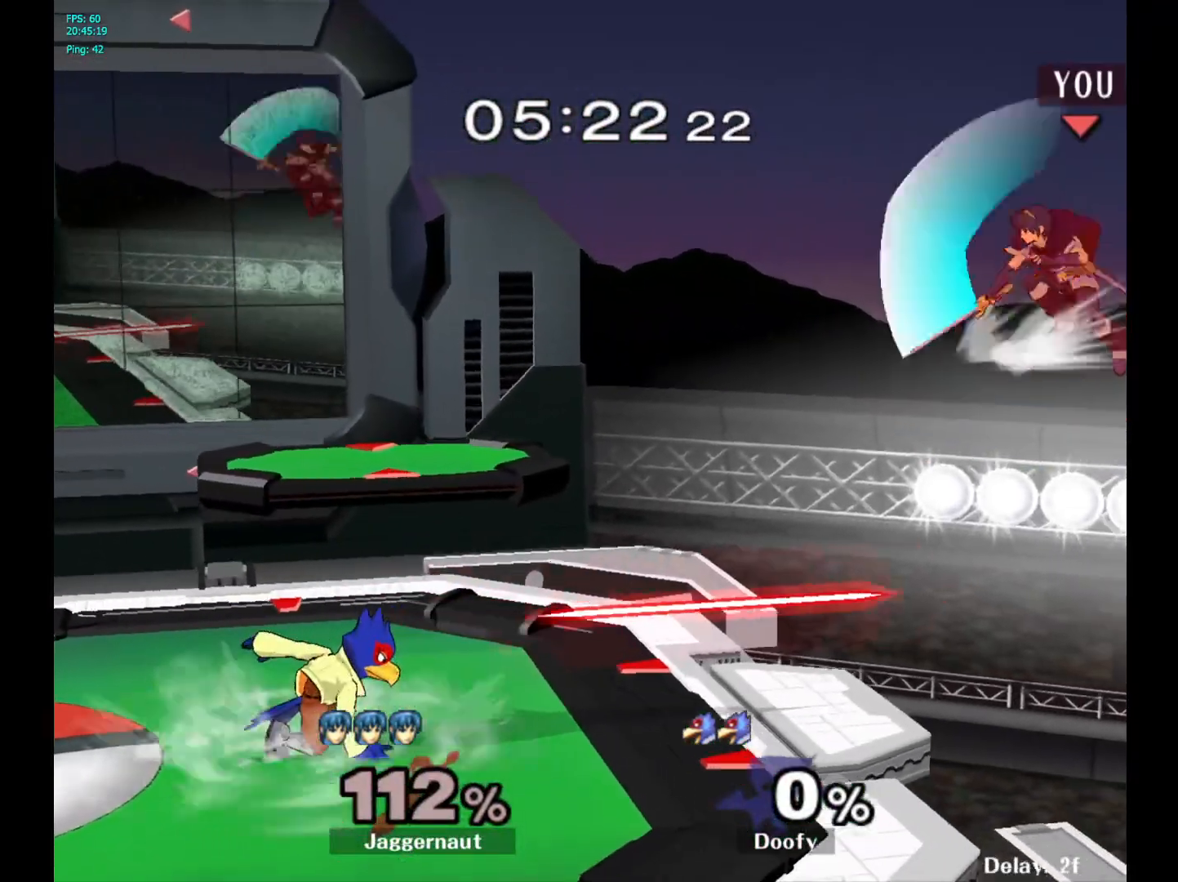
{"buttons": [], "left_stick": "down", "right_stick": "center", "events": [[133, "left_stick", "center"], [433, "left_stick", "down"]]}